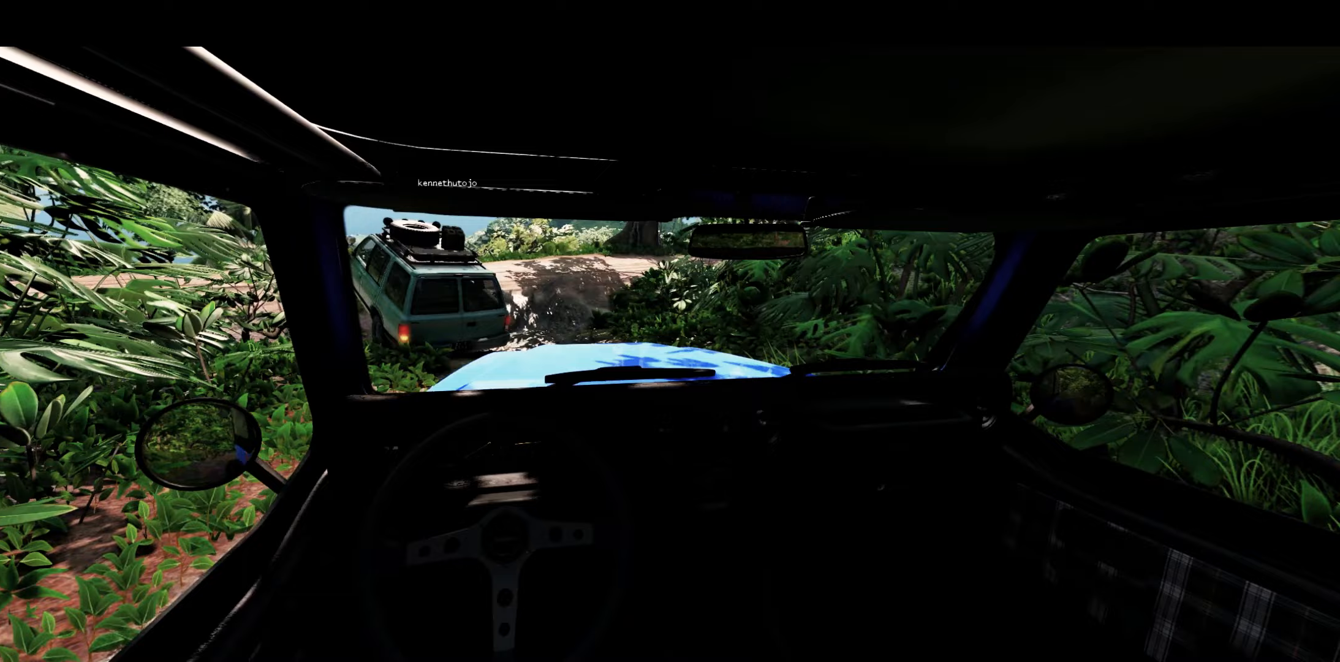
Gameplay with a controller (Xbox layout); each line is a JSON object with the inputs held at the frame after it. "events" lists button and stick changes between this image and that frame as [ms after this image, input, new state], when the widget could be followed in between.
{"buttons": ["L1"], "left_stick": "center", "right_stick": "center", "events": []}
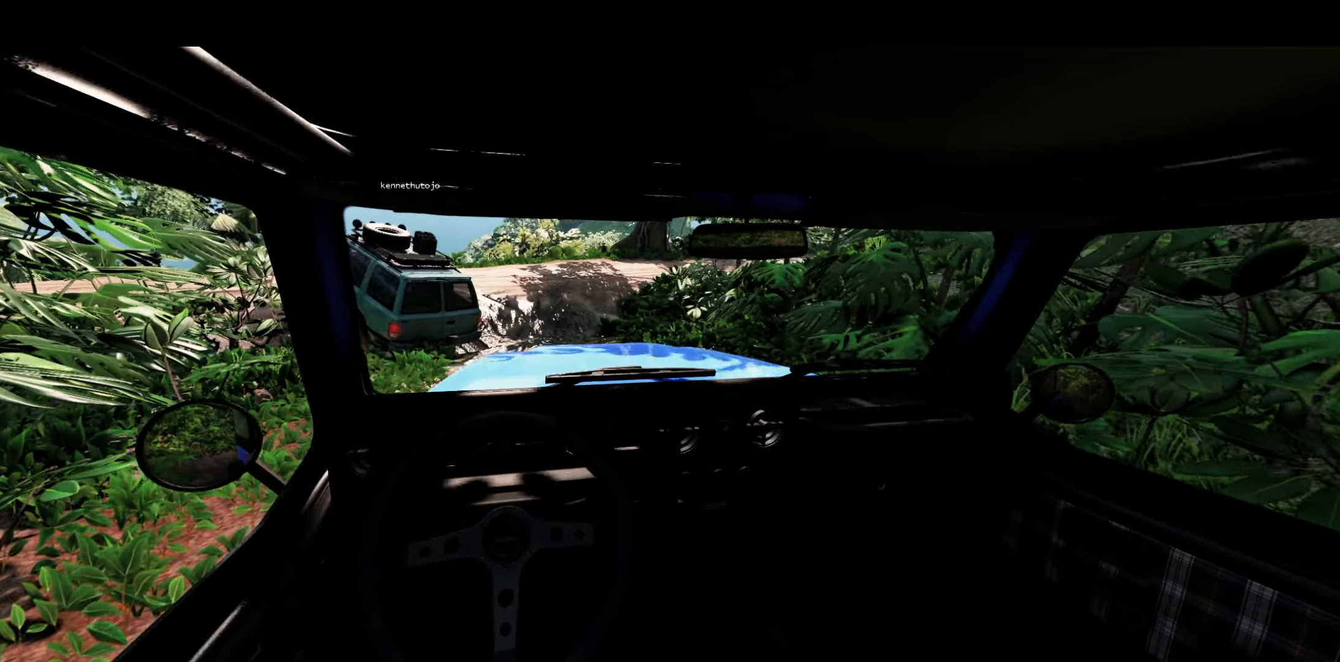
{"buttons": ["L1"], "left_stick": "center", "right_stick": "center", "events": [[167, "R2", "down"], [400, "R2", "up"]]}
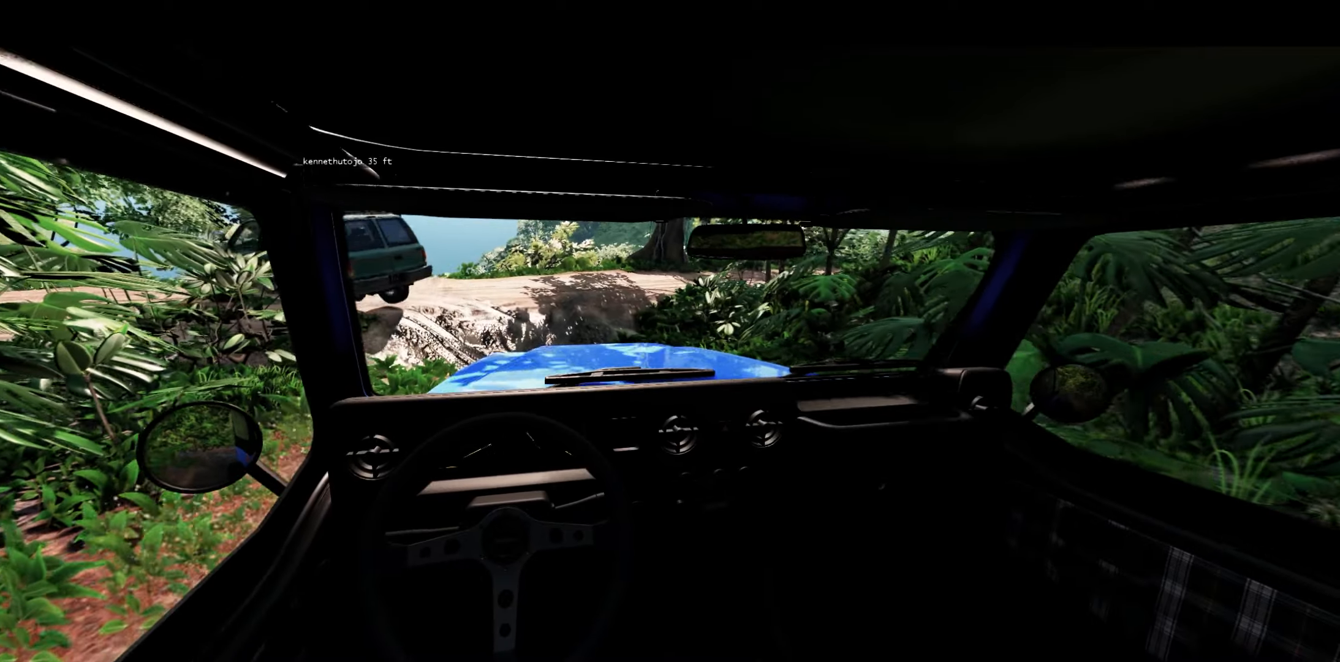
{"buttons": ["L1"], "left_stick": "center", "right_stick": "center", "events": []}
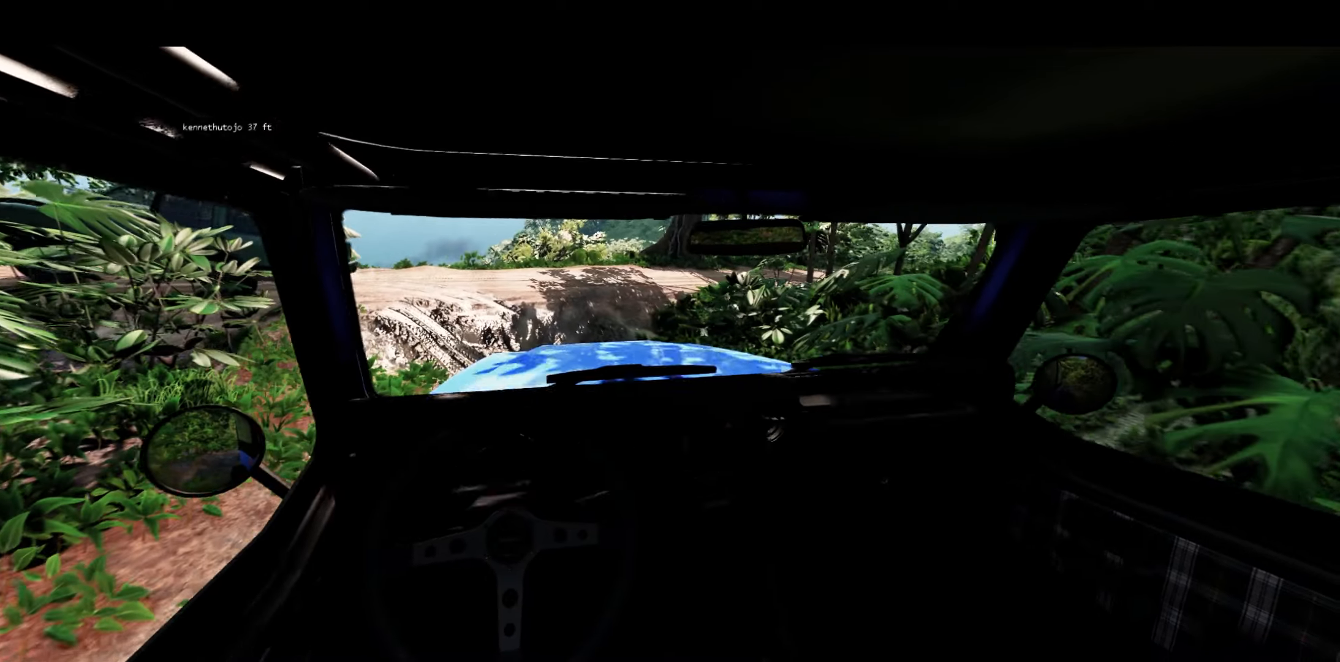
{"buttons": ["L1"], "left_stick": "left", "right_stick": "center", "events": [[117, "R2", "down"], [117, "left_stick", "left"], [300, "R2", "up"]]}
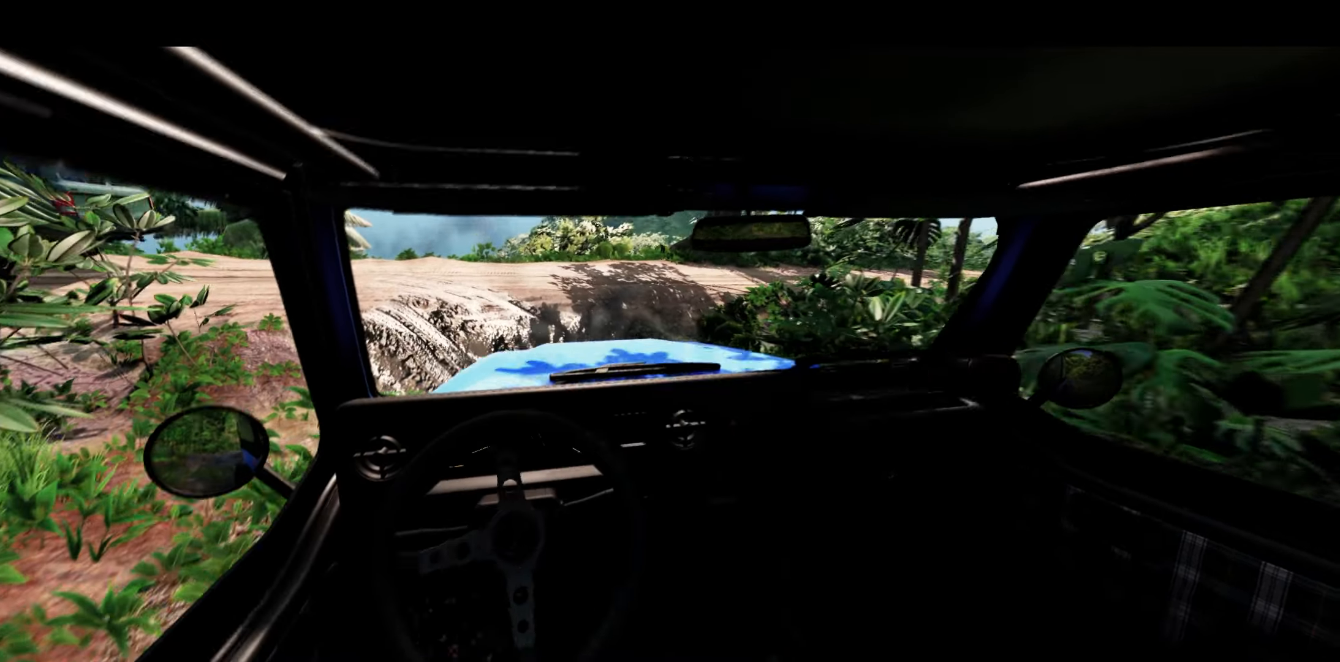
{"buttons": ["L1"], "left_stick": "left", "right_stick": "center", "events": []}
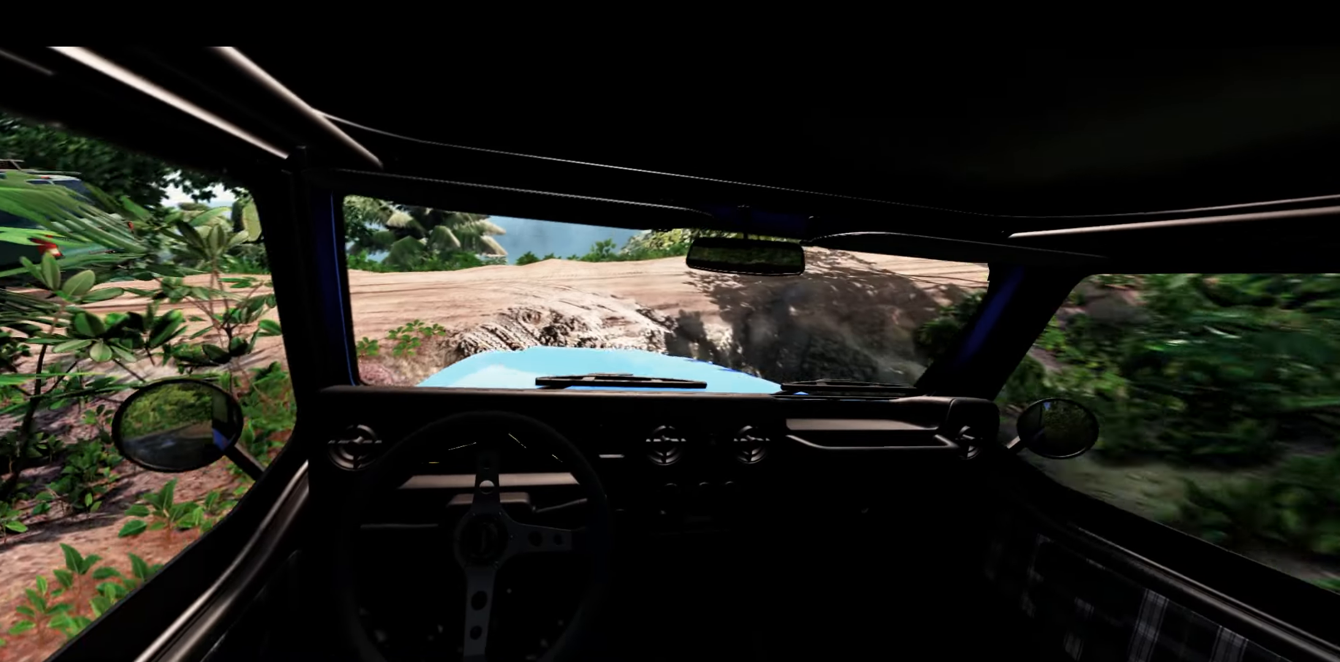
{"buttons": ["R2"], "left_stick": "center", "right_stick": "center", "events": [[167, "L1", "up"], [217, "R2", "down"], [417, "left_stick", "center"]]}
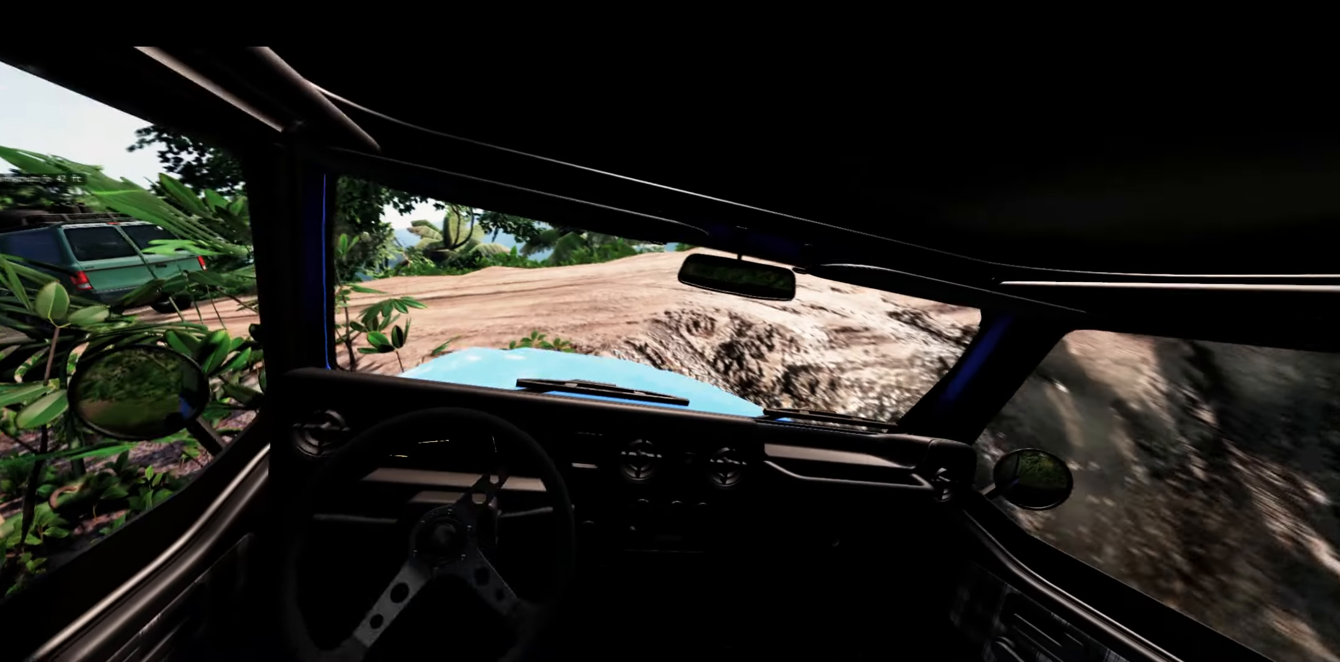
{"buttons": [], "left_stick": "left", "right_stick": "center", "events": [[67, "left_stick", "left"], [400, "R2", "up"]]}
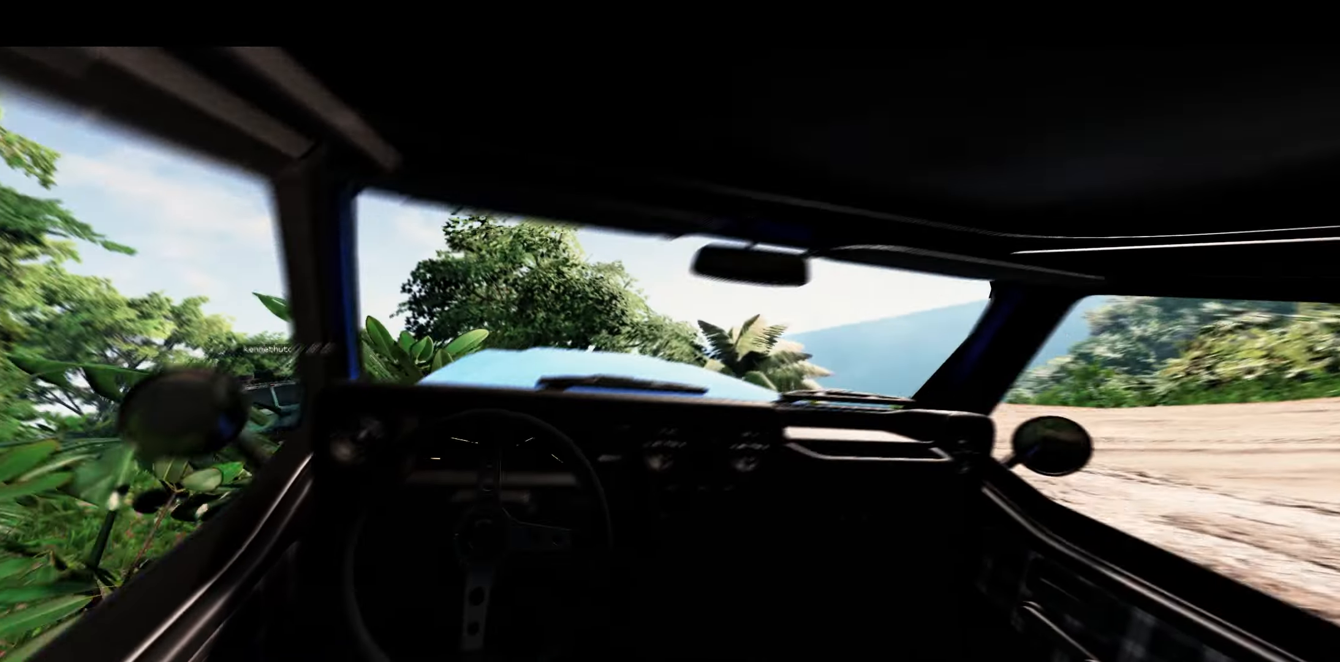
{"buttons": ["R2"], "left_stick": "center", "right_stick": "center", "events": [[100, "left_stick", "center"], [150, "R2", "down"]]}
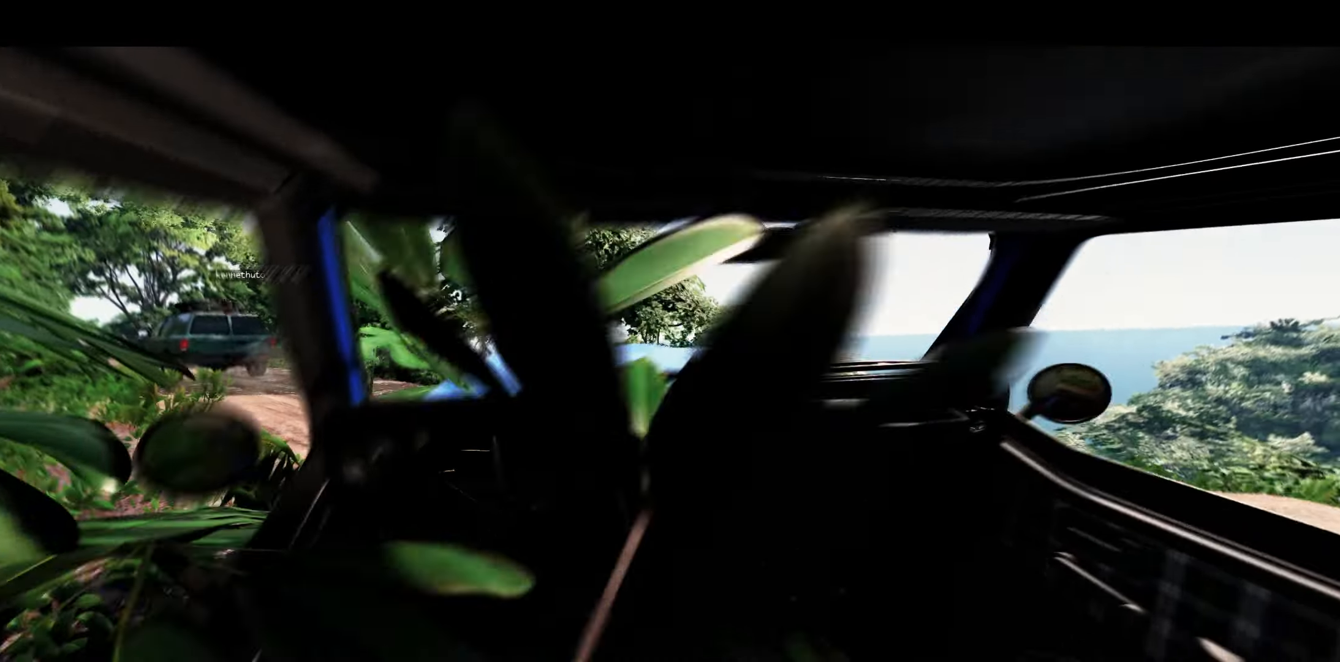
{"buttons": [], "left_stick": "left", "right_stick": "center", "events": [[83, "left_stick", "left"], [433, "R2", "up"]]}
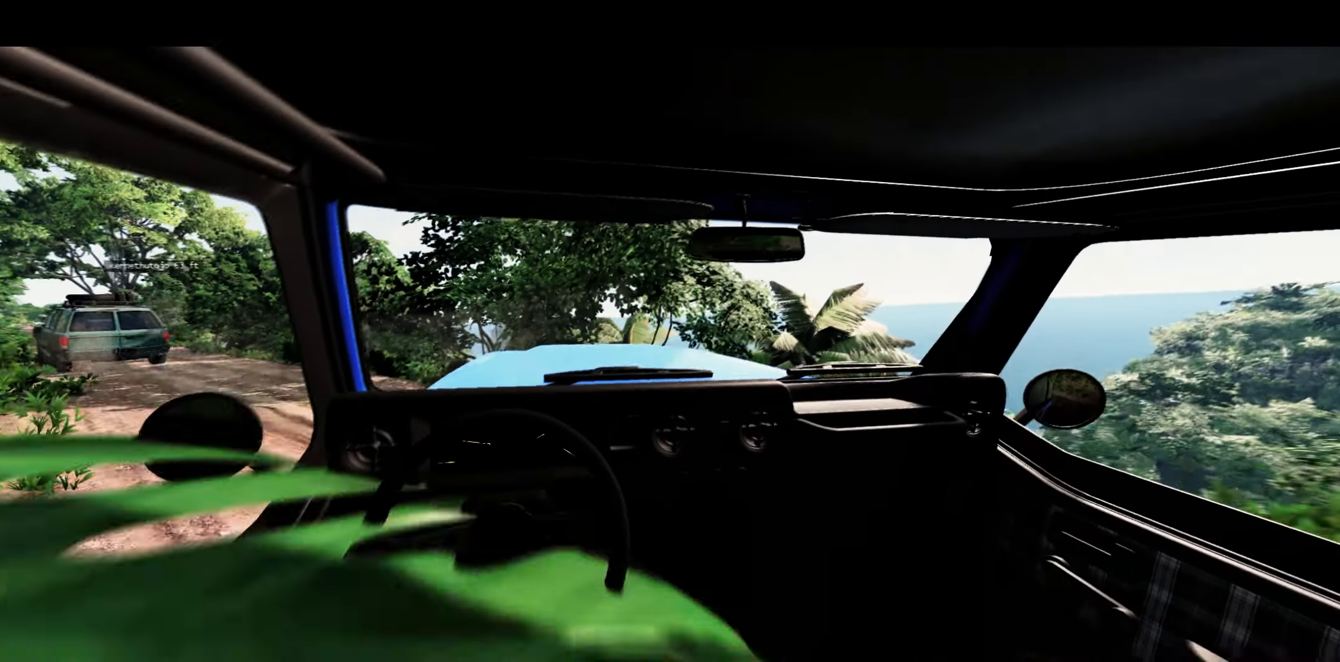
{"buttons": ["B", "L1"], "left_stick": "left", "right_stick": "center", "events": [[283, "L1", "down"], [417, "B", "down"]]}
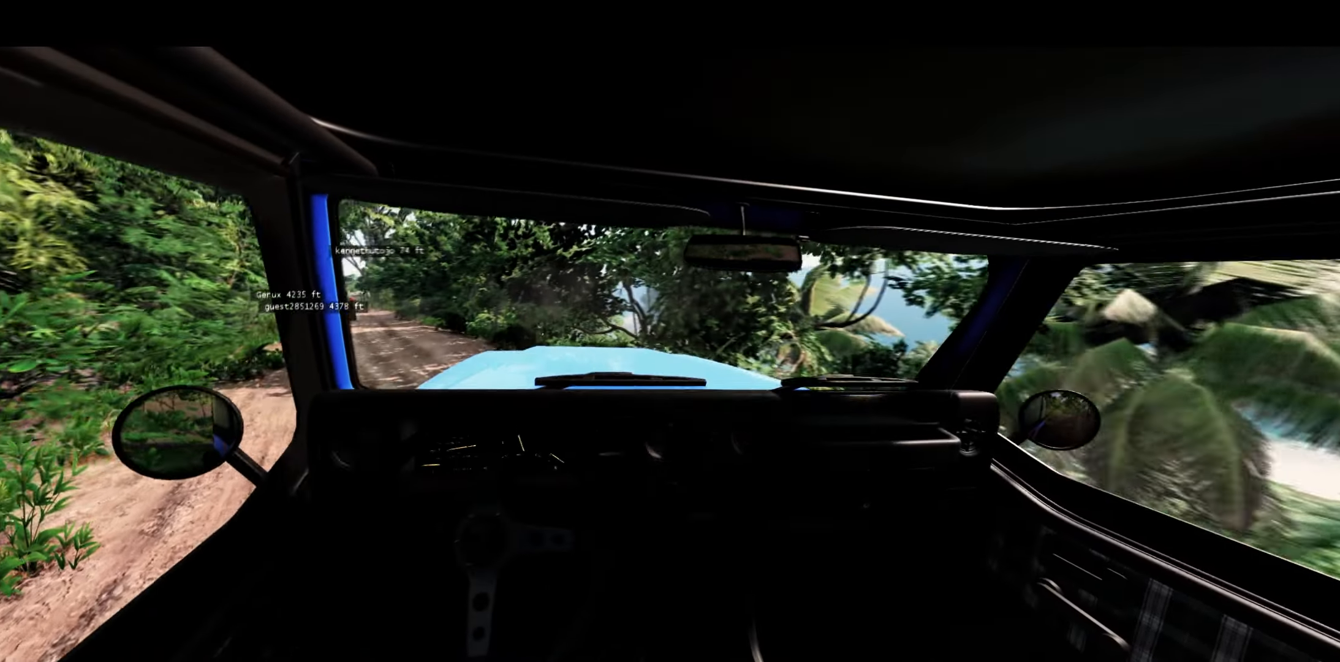
{"buttons": ["R2"], "left_stick": "center", "right_stick": "center", "events": [[17, "B", "up"], [67, "left_stick", "center"], [83, "L1", "up"], [83, "R2", "down"]]}
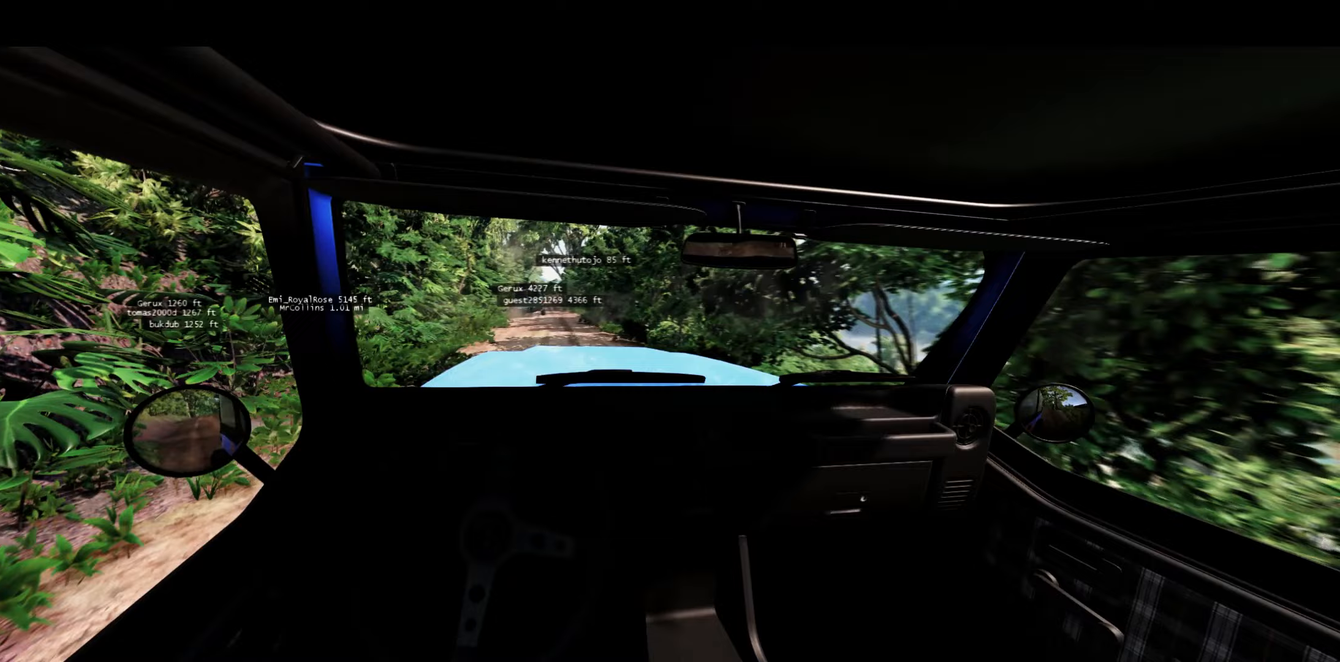
{"buttons": ["R2"], "left_stick": "center", "right_stick": "center", "events": [[167, "left_stick", "right"], [350, "left_stick", "center"]]}
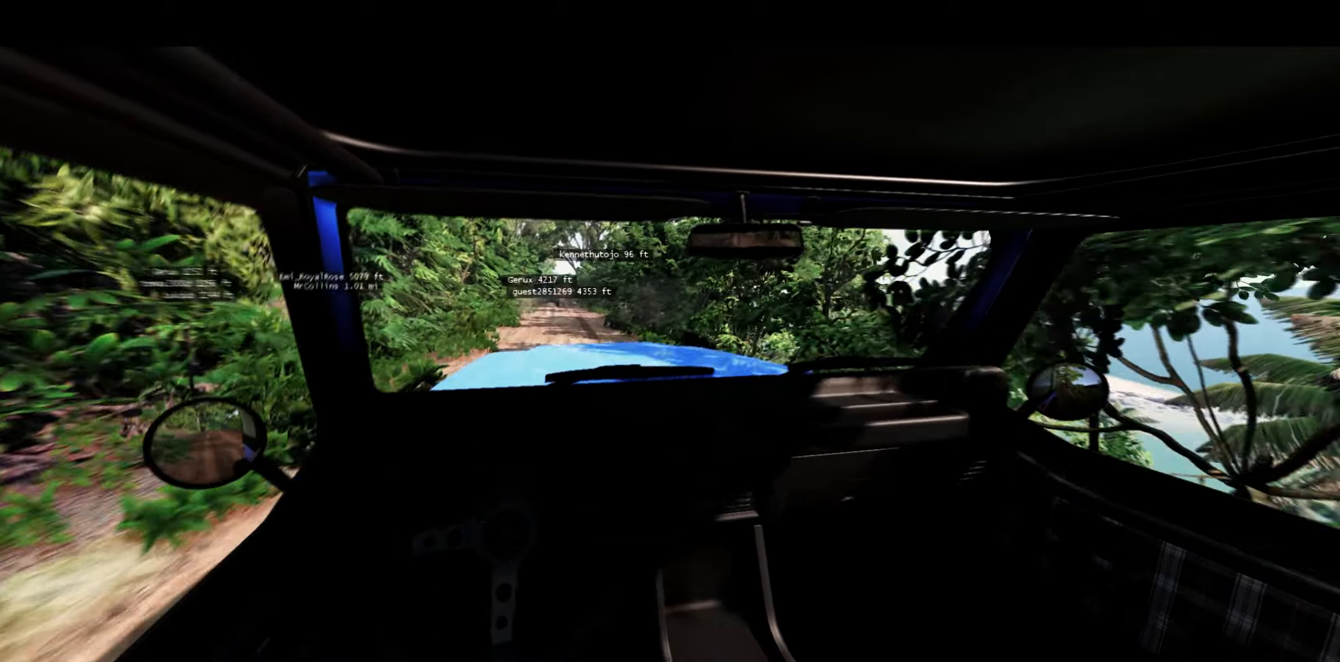
{"buttons": ["R2"], "left_stick": "center", "right_stick": "center", "events": [[367, "left_stick", "left"], [450, "left_stick", "center"]]}
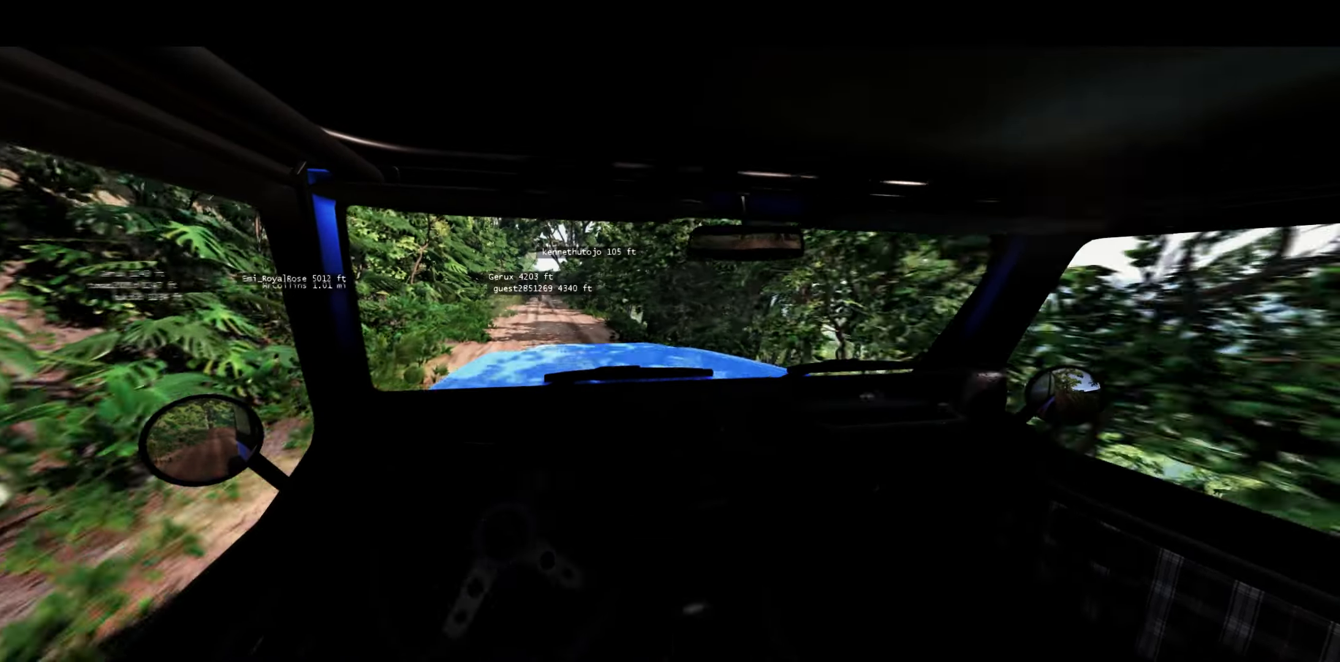
{"buttons": ["R2"], "left_stick": "center", "right_stick": "center", "events": []}
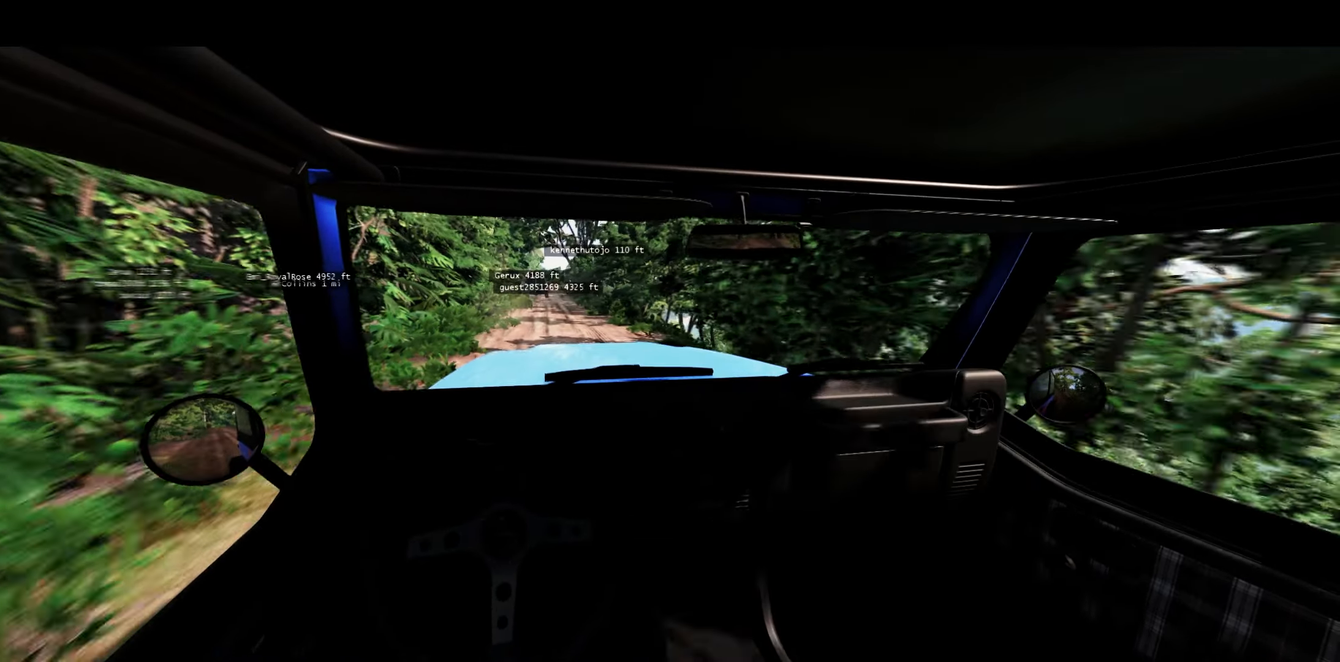
{"buttons": ["R2"], "left_stick": "center", "right_stick": "center", "events": [[117, "left_stick", "right"], [200, "left_stick", "center"]]}
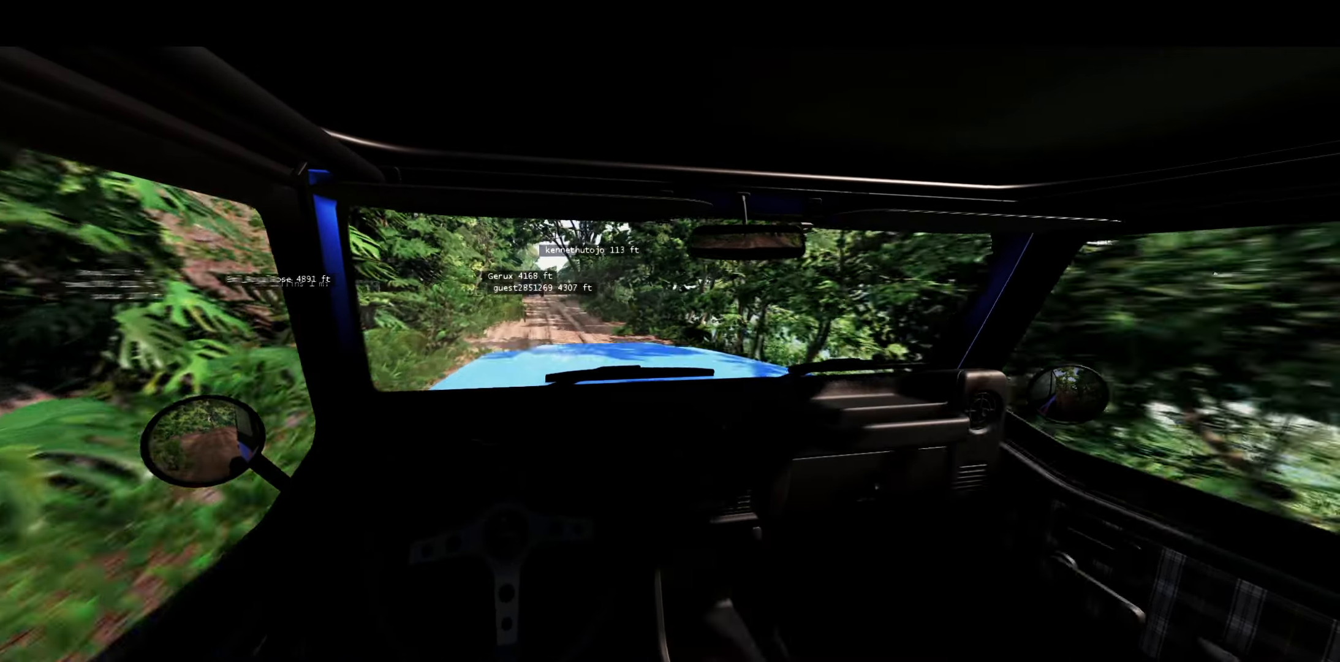
{"buttons": ["L1"], "left_stick": "center", "right_stick": "center", "events": [[100, "R2", "up"], [167, "L1", "down"], [267, "B", "down"], [333, "B", "up"]]}
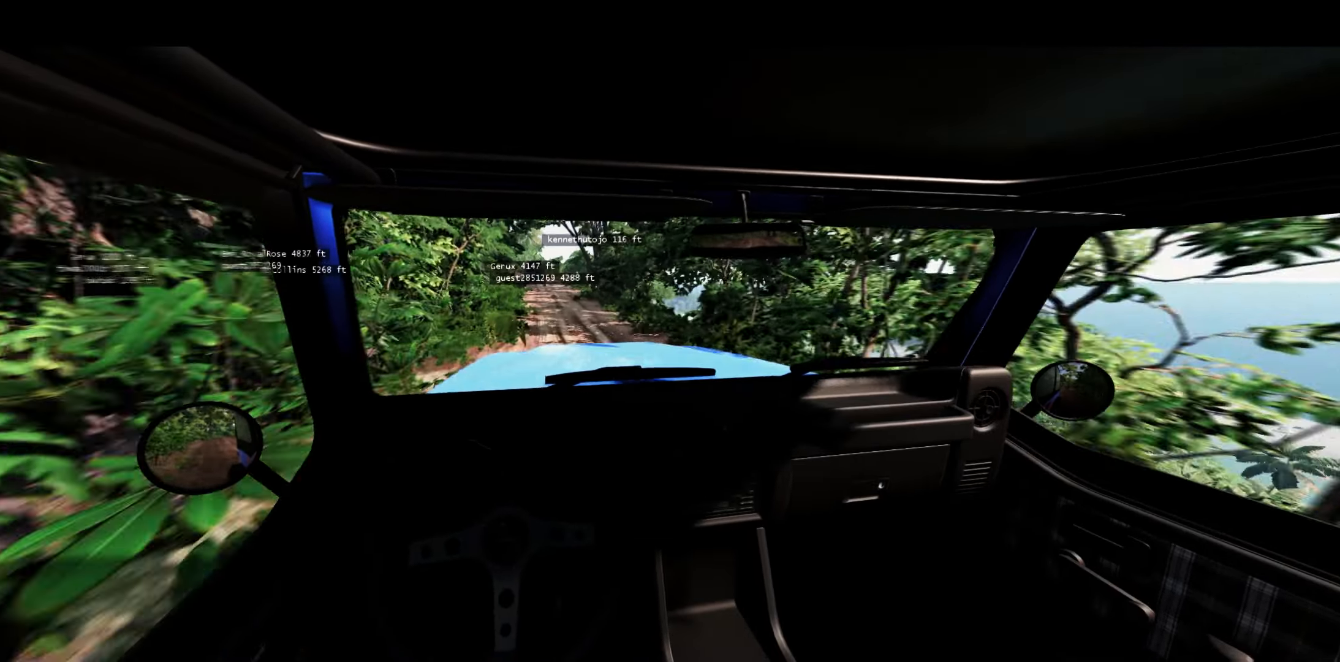
{"buttons": ["R2"], "left_stick": "center", "right_stick": "down", "events": [[17, "L1", "up"], [67, "R2", "down"], [367, "left_stick", "right"], [400, "right_stick", "down"], [450, "left_stick", "center"]]}
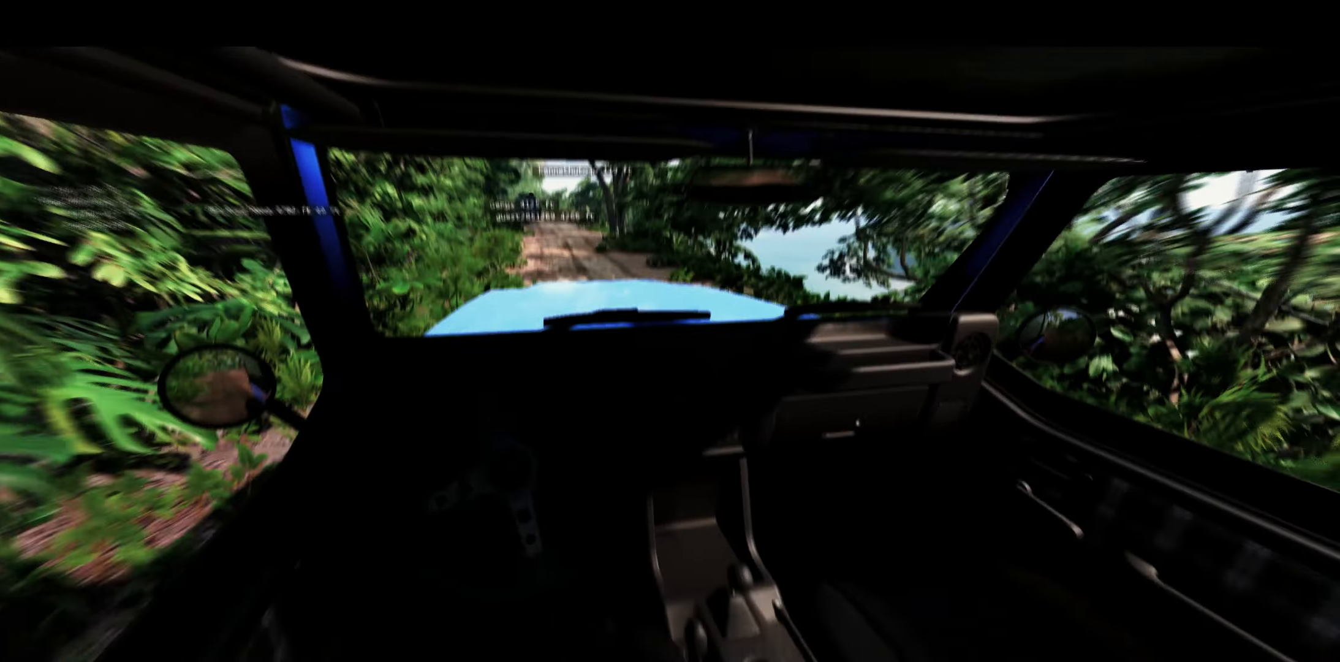
{"buttons": ["R2"], "left_stick": "center", "right_stick": "center", "events": [[50, "right_stick", "center"], [383, "right_stick", "up"], [450, "right_stick", "center"]]}
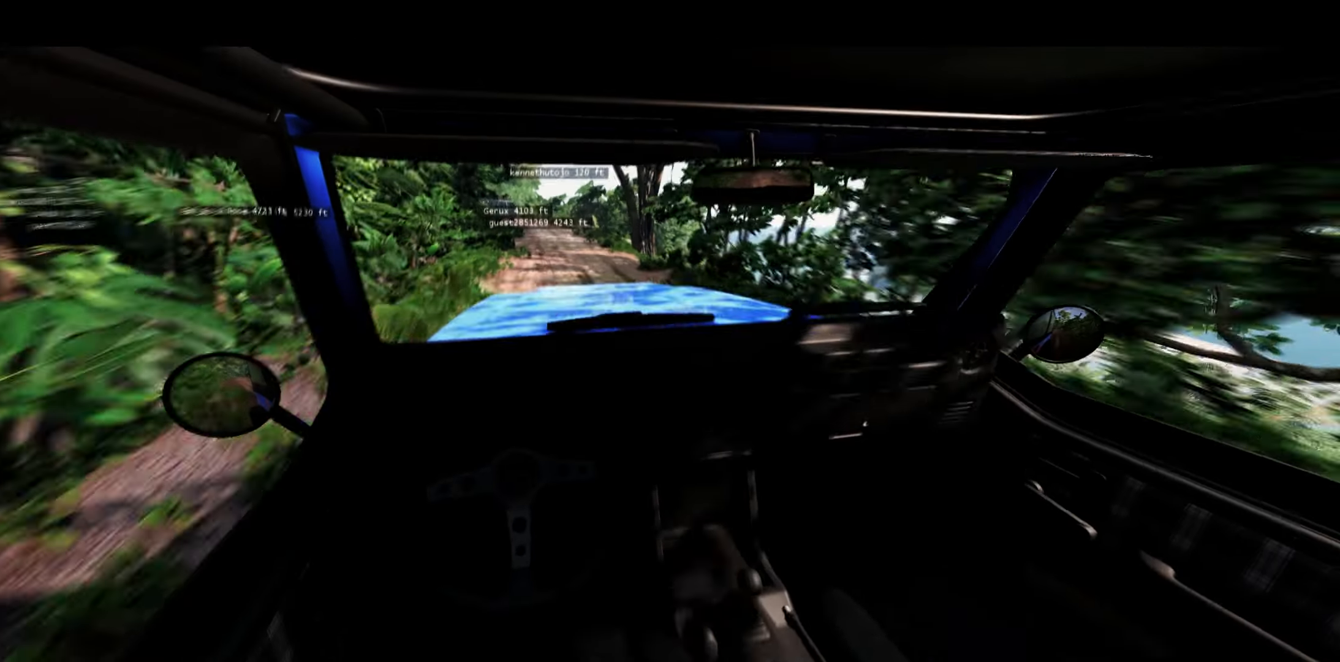
{"buttons": ["R2"], "left_stick": "center", "right_stick": "center", "events": []}
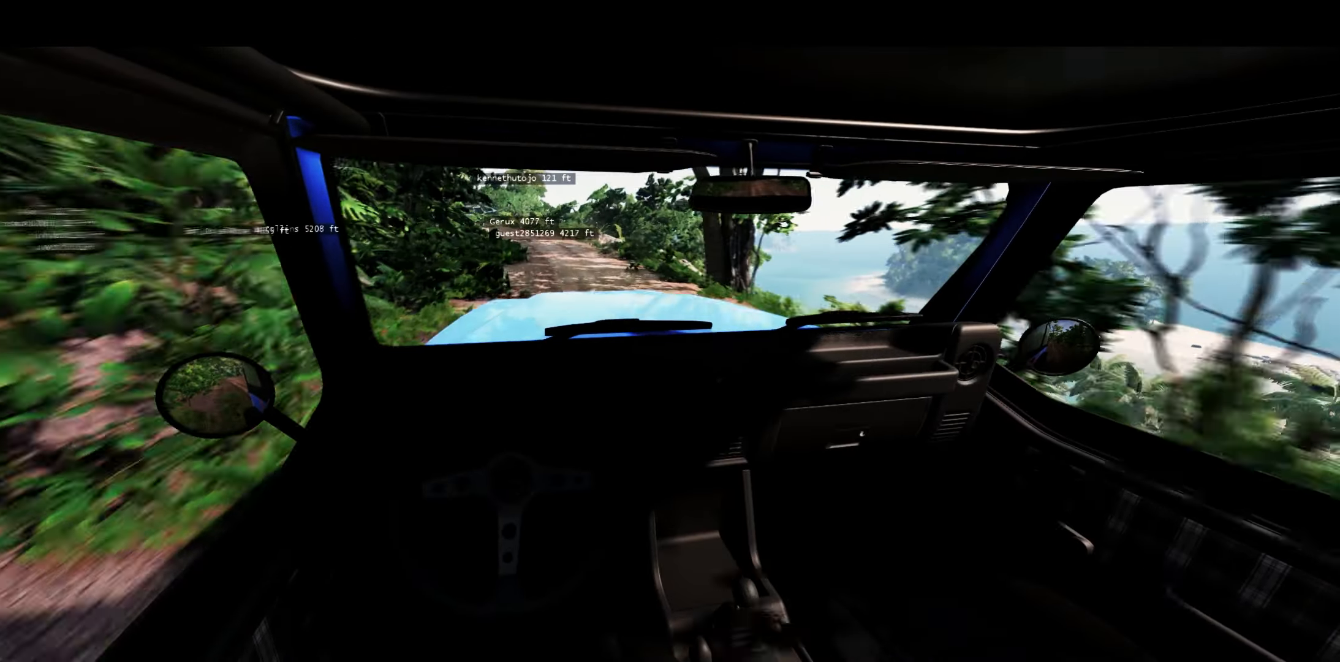
{"buttons": ["L2"], "left_stick": "center", "right_stick": "center", "events": [[133, "R2", "up"], [200, "L2", "down"]]}
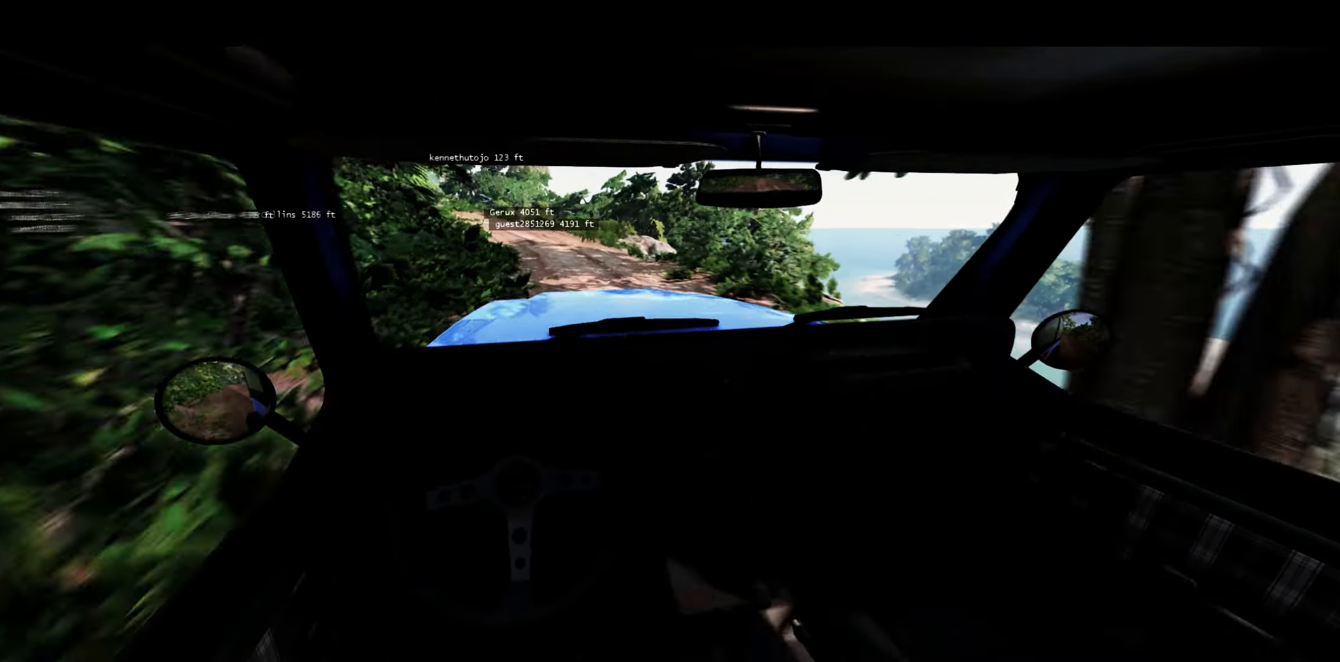
{"buttons": ["L1", "R2"], "left_stick": "left", "right_stick": "center", "events": [[233, "L1", "down"], [233, "left_stick", "left"], [267, "X", "down"], [350, "X", "up"], [400, "R2", "down"], [500, "L2", "up"]]}
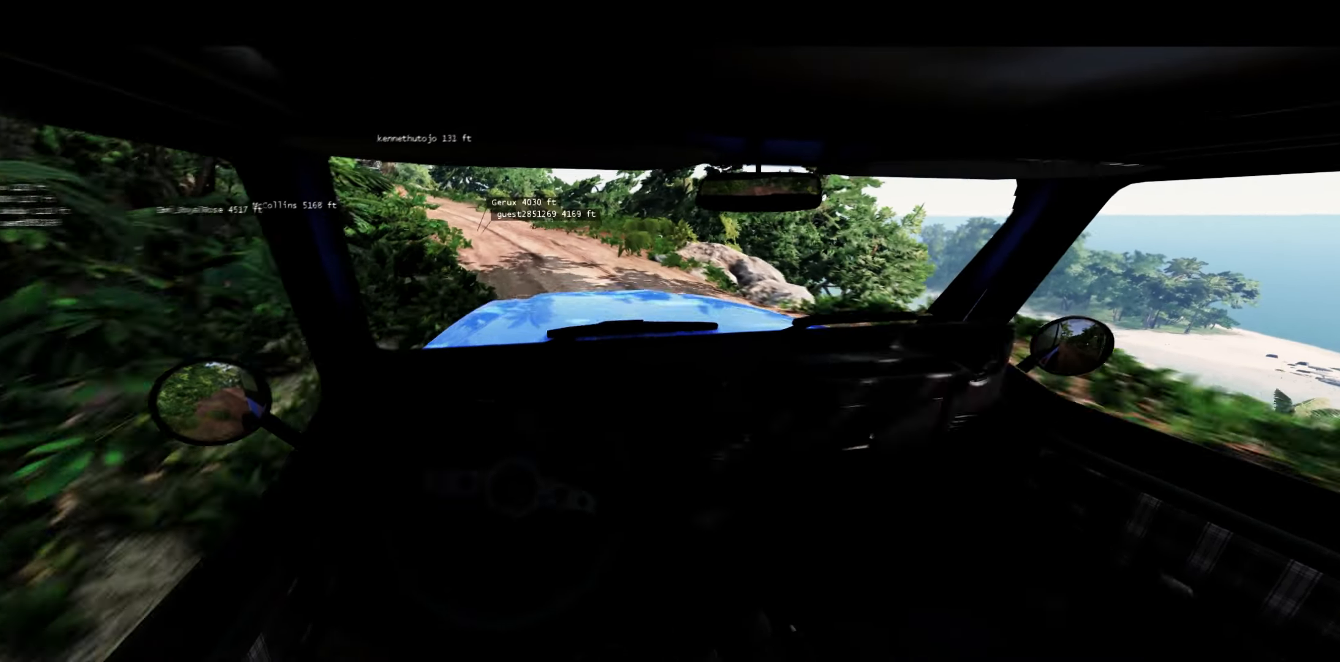
{"buttons": ["R2"], "left_stick": "left", "right_stick": "center", "events": [[150, "R2", "up"], [150, "left_stick", "center"], [300, "L1", "up"], [367, "left_stick", "left"], [500, "R2", "down"]]}
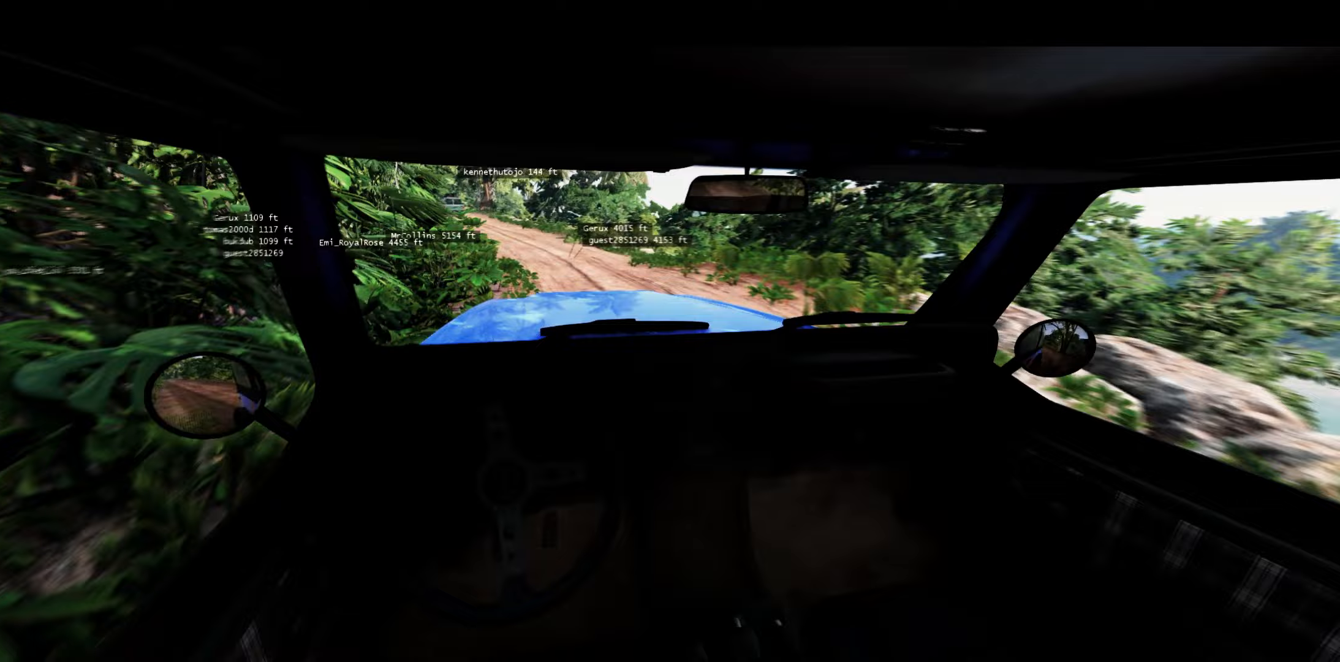
{"buttons": ["R2"], "left_stick": "right", "right_stick": "center", "events": [[67, "left_stick", "center"], [367, "left_stick", "right"]]}
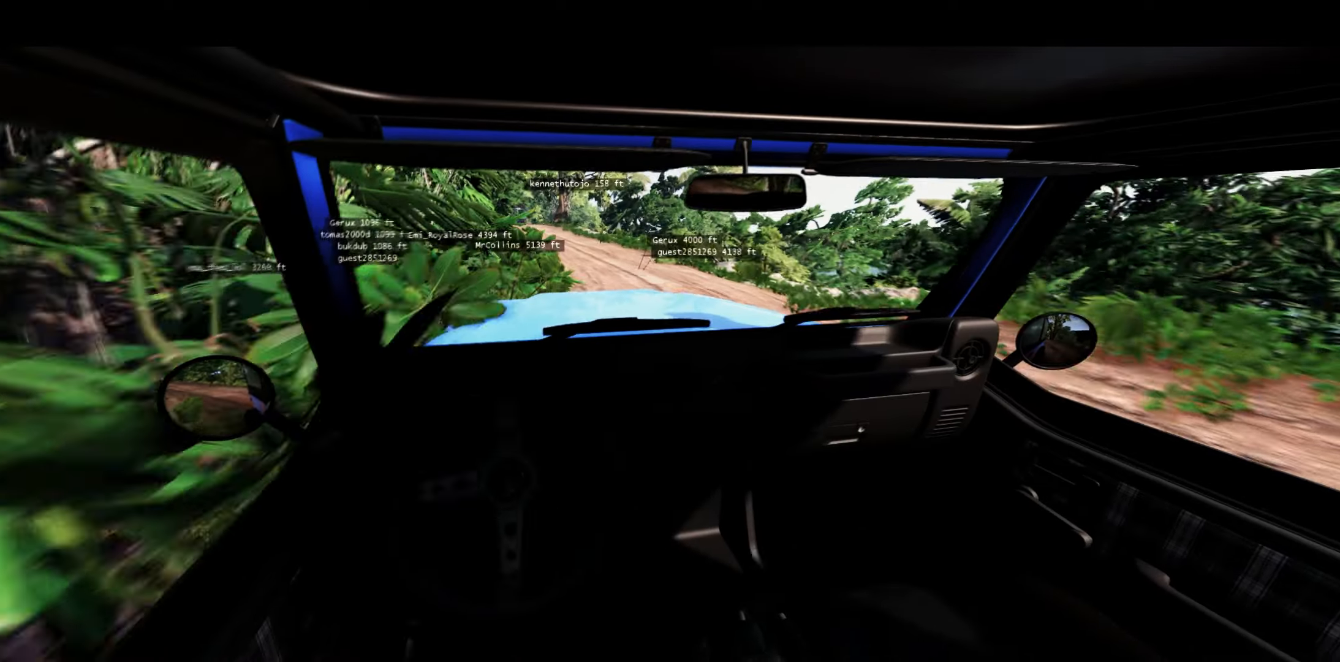
{"buttons": ["R2"], "left_stick": "center", "right_stick": "center", "events": [[150, "left_stick", "center"], [350, "right_stick", "left"], [483, "right_stick", "center"]]}
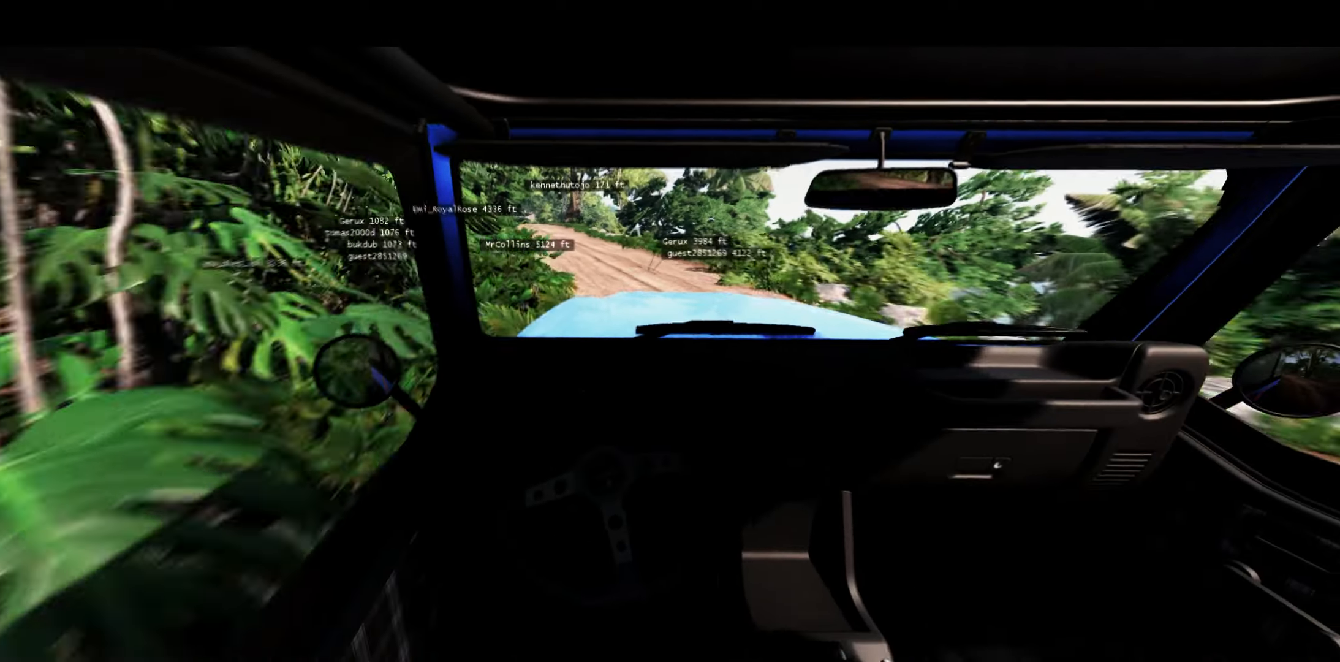
{"buttons": ["R2"], "left_stick": "left", "right_stick": "center", "events": [[283, "right_stick", "up"], [367, "left_stick", "left"], [400, "right_stick", "center"]]}
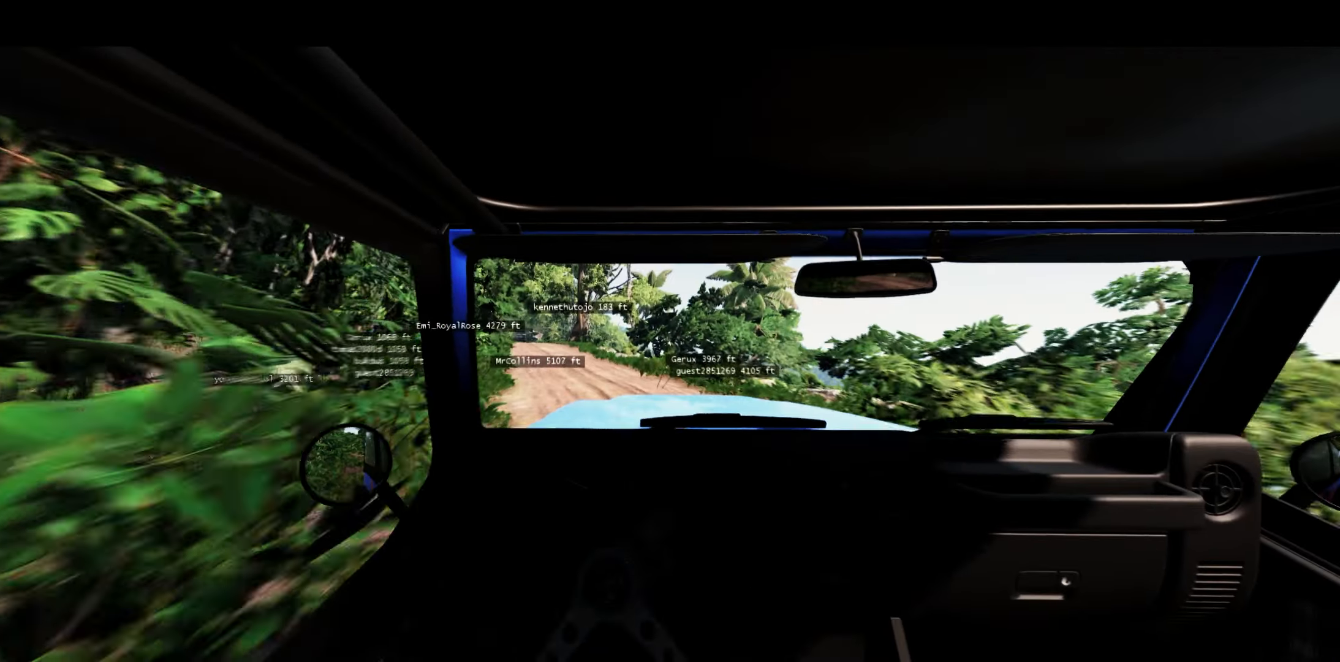
{"buttons": ["R2"], "left_stick": "center", "right_stick": "center", "events": [[67, "left_stick", "center"], [267, "left_stick", "left"], [333, "left_stick", "center"]]}
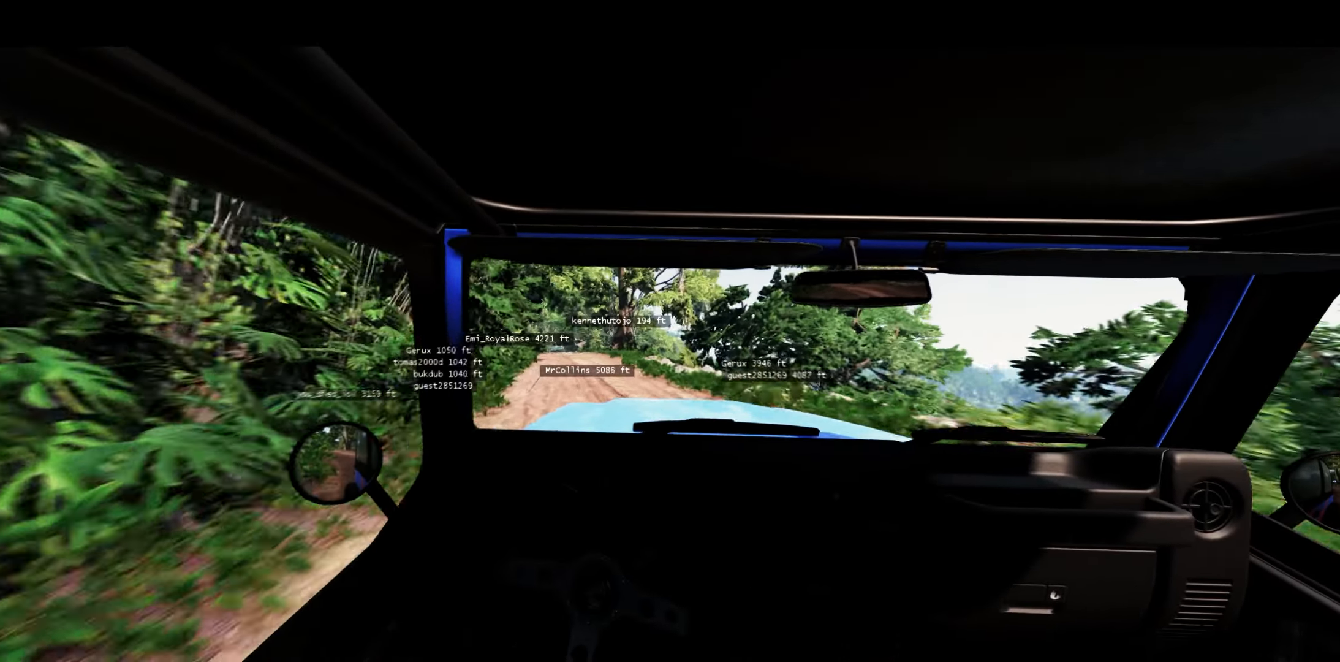
{"buttons": ["R2"], "left_stick": "left", "right_stick": "center", "events": [[83, "left_stick", "left"], [300, "left_stick", "center"], [500, "left_stick", "left"]]}
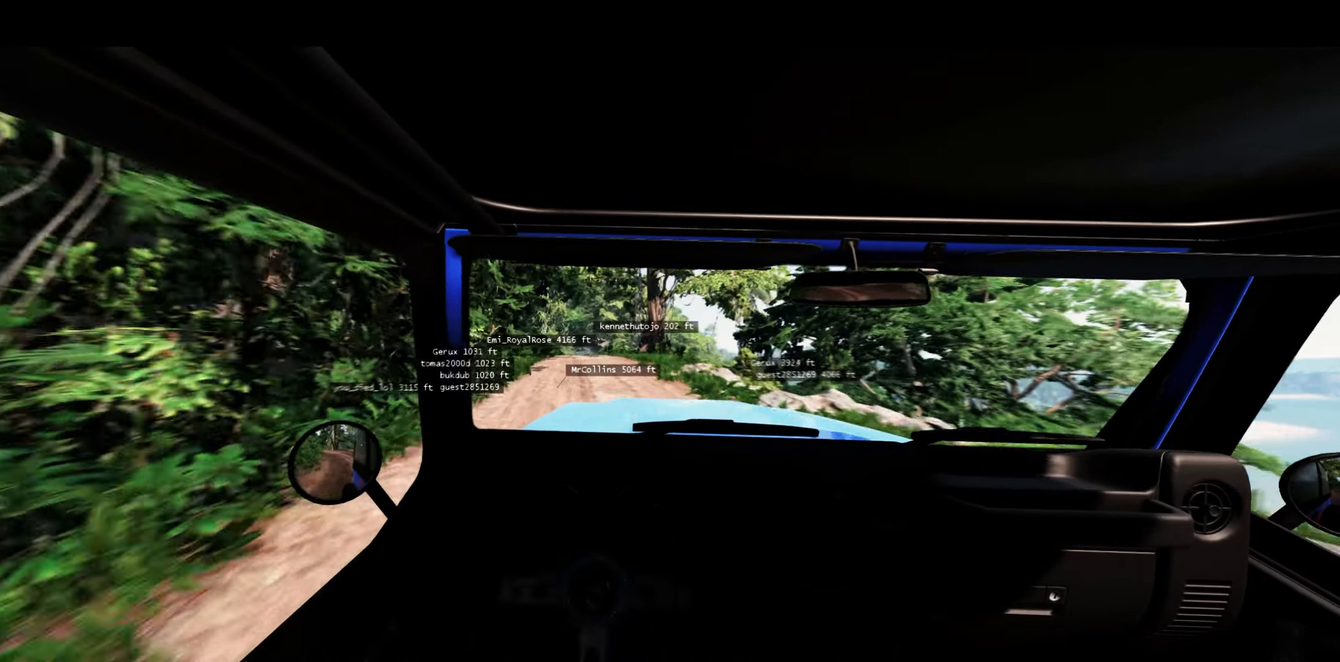
{"buttons": ["B", "L1"], "left_stick": "center", "right_stick": "center", "events": [[217, "left_stick", "center"], [250, "R2", "up"], [383, "L1", "down"], [467, "B", "down"]]}
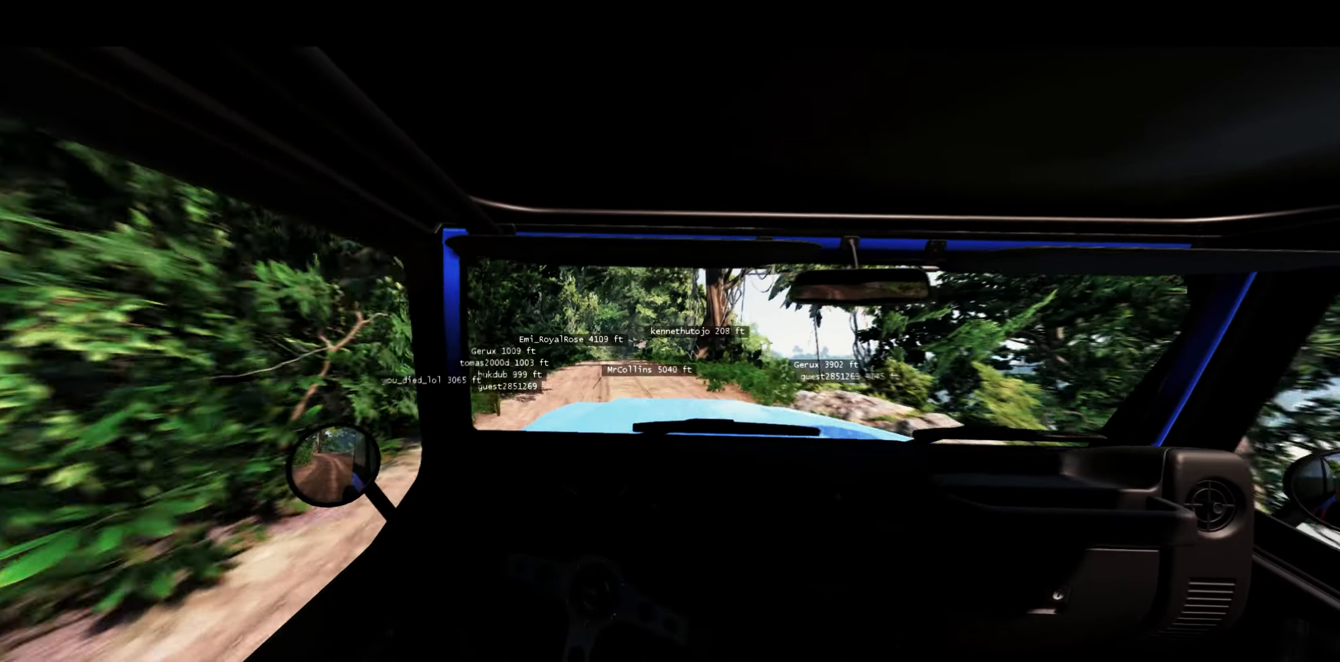
{"buttons": ["R2"], "left_stick": "center", "right_stick": "center", "events": [[50, "B", "up"], [133, "L1", "up"], [150, "R2", "down"]]}
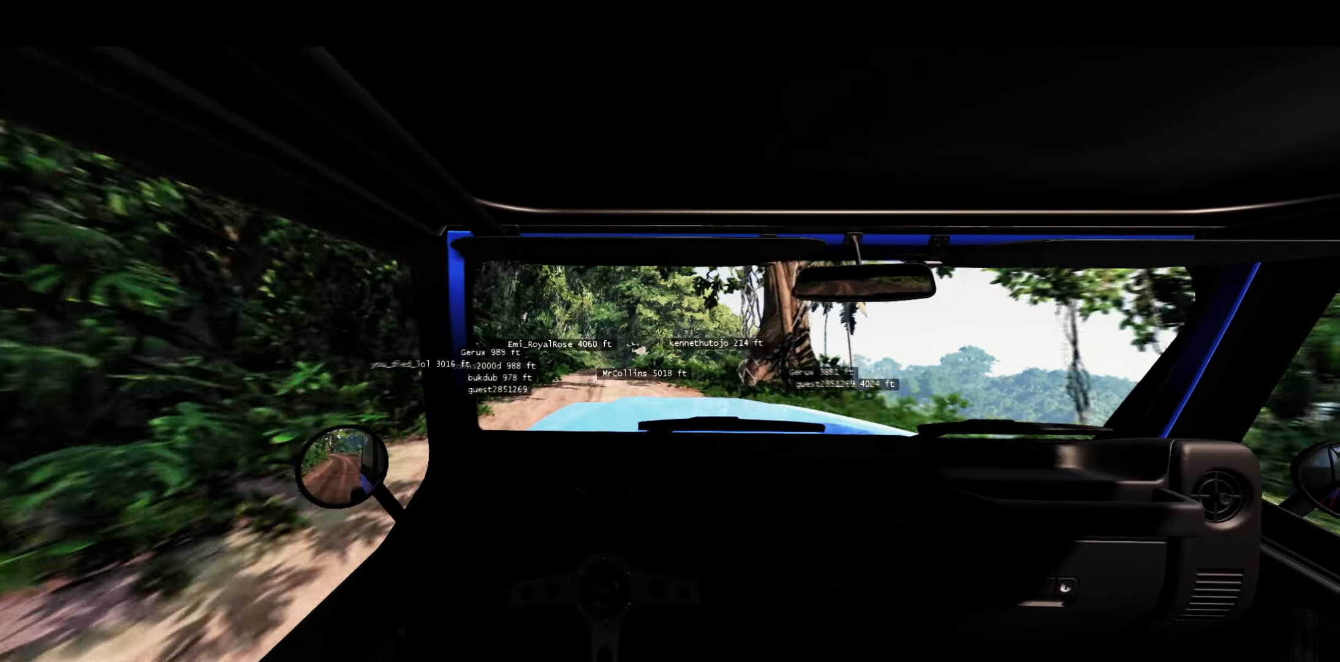
{"buttons": ["R2"], "left_stick": "center", "right_stick": "center", "events": [[283, "left_stick", "right"], [400, "left_stick", "center"]]}